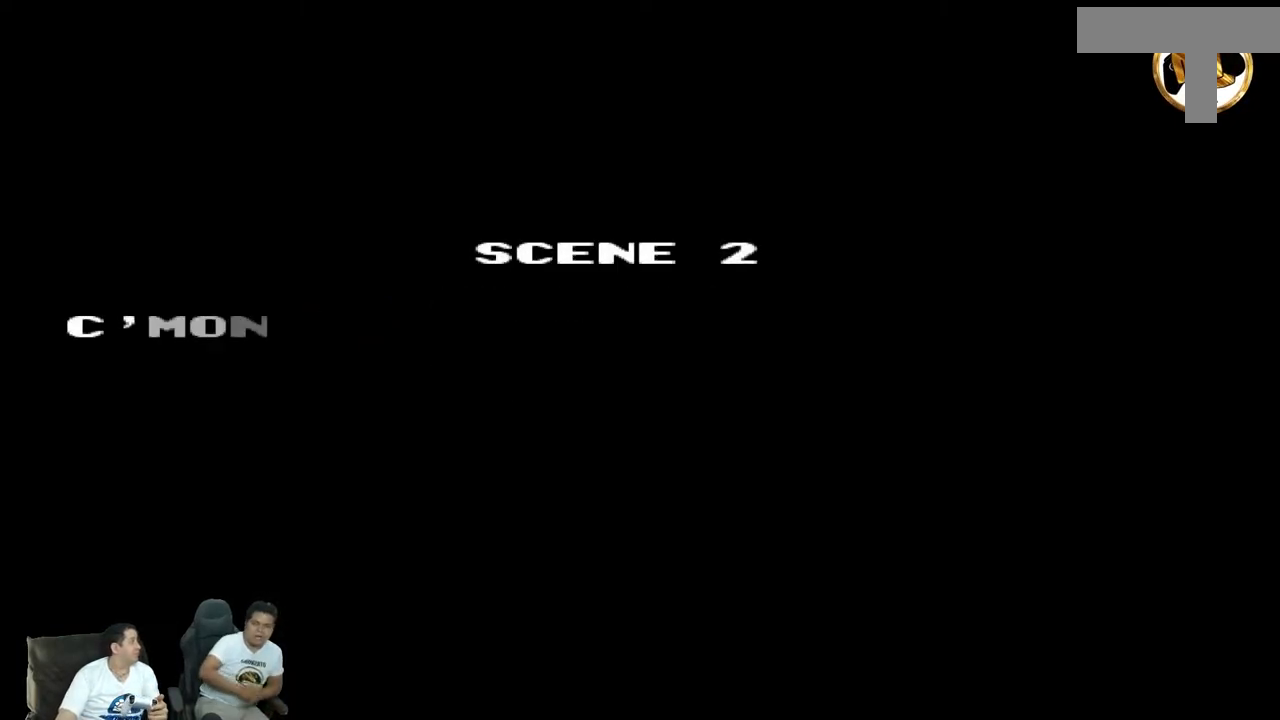
Gameplay with a controller (Nintendo layout); each line is a JSON object with the inputs held at the frame after it (dt_ms = milliseconds from this image to that frame). "events" lists button and stick changes between this image and that frame as [ms after this image, input, new state], when the widget could be followed in between. Not read: L3 R3 X Y.
{"dt_ms": 500, "buttons": [], "events": []}
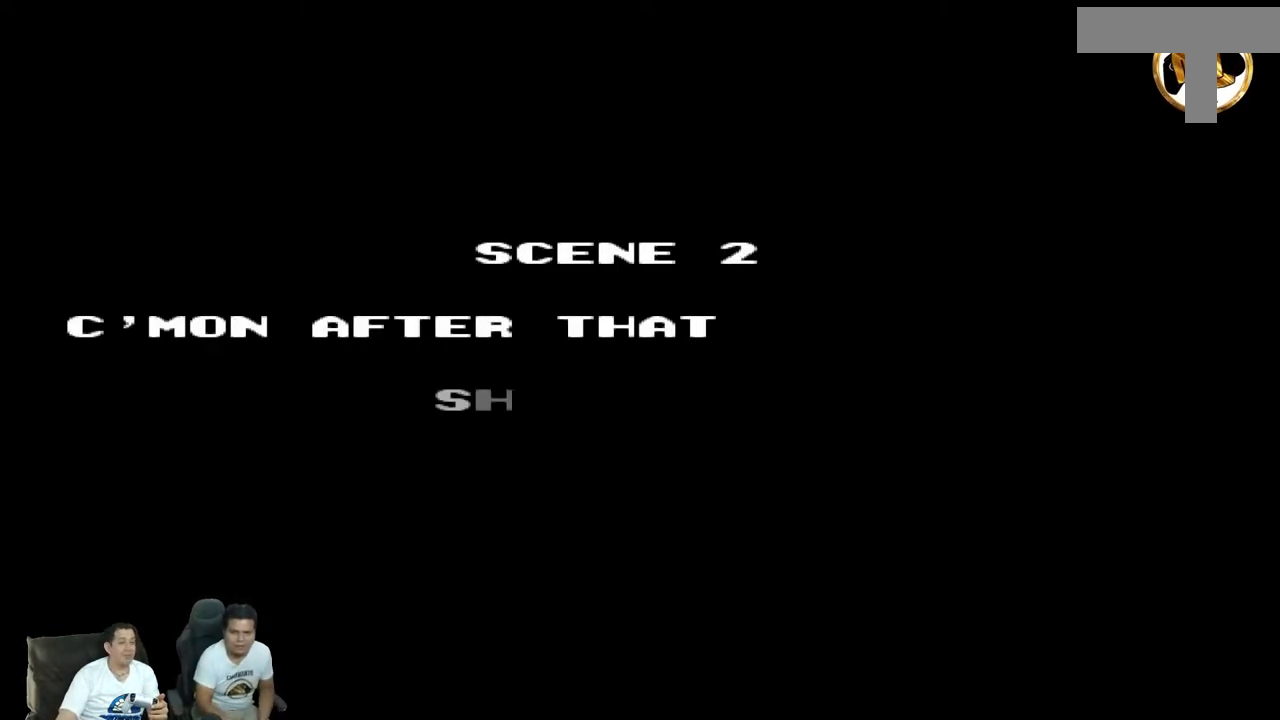
{"dt_ms": 500, "buttons": [], "events": []}
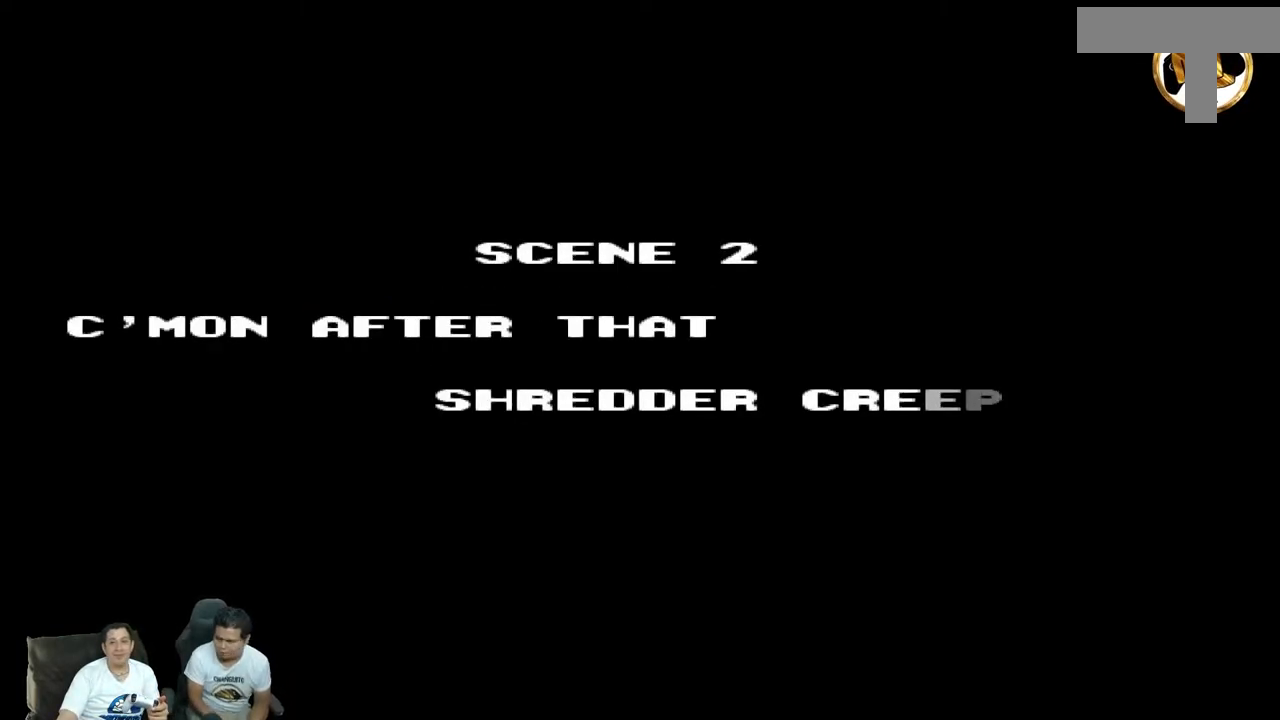
{"dt_ms": 500, "buttons": [], "events": []}
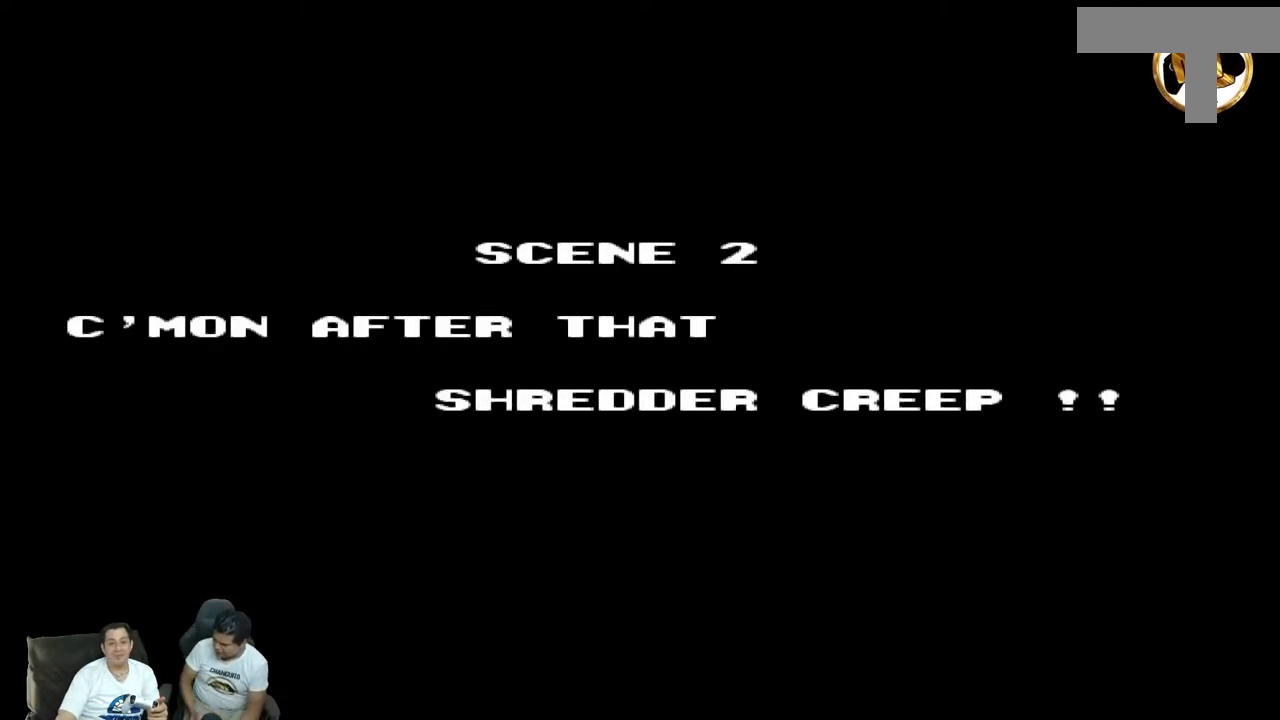
{"dt_ms": 500, "buttons": [], "events": []}
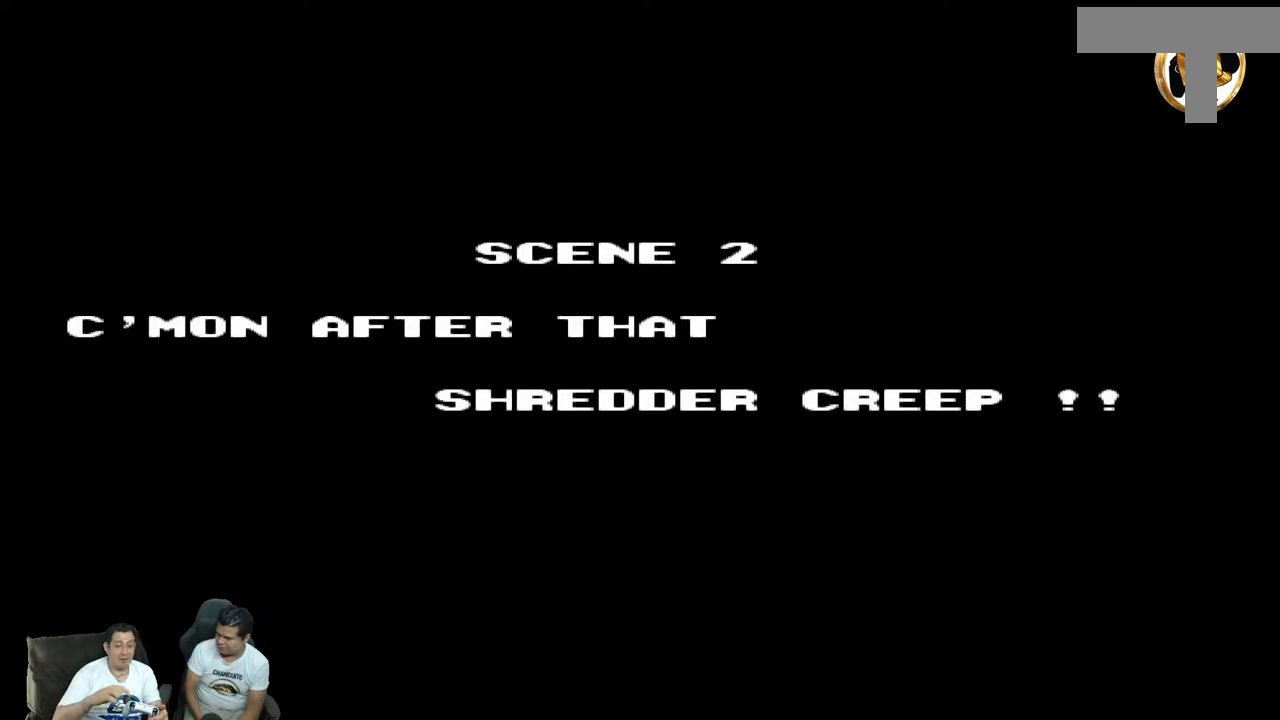
{"dt_ms": 500, "buttons": [], "events": []}
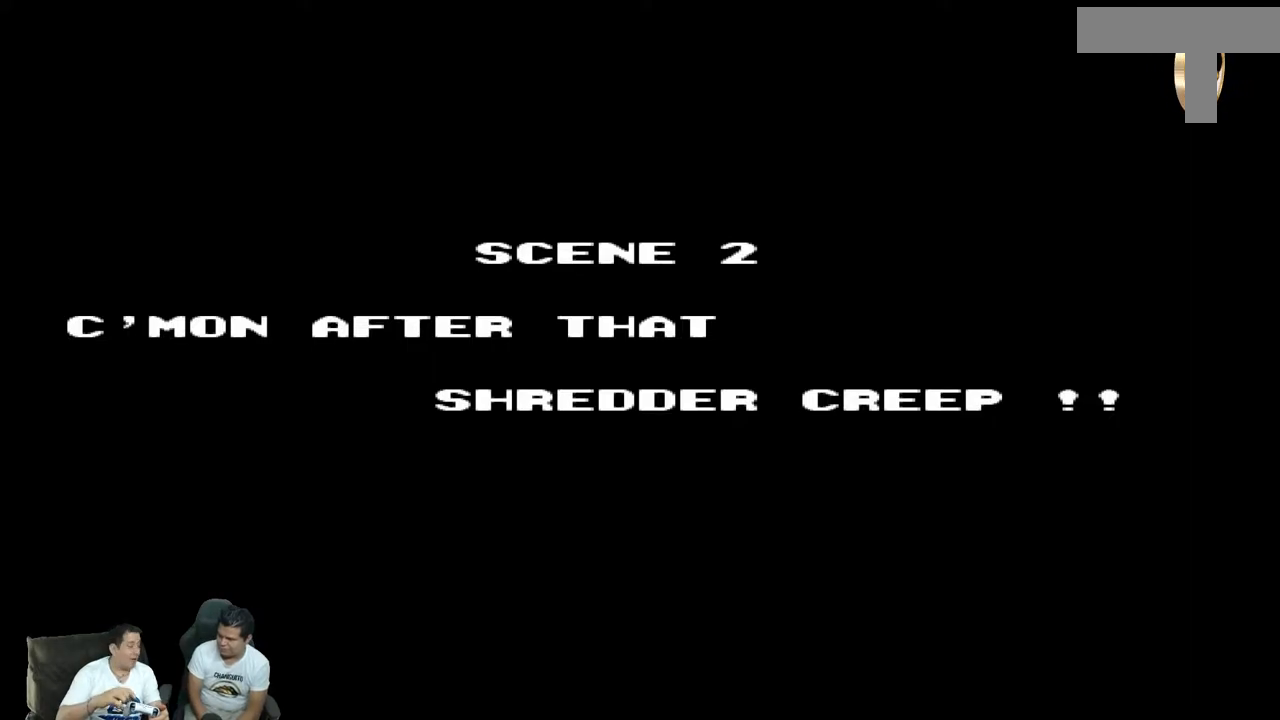
{"dt_ms": 500, "buttons": ["B"], "events": [[500, "B", "down"]]}
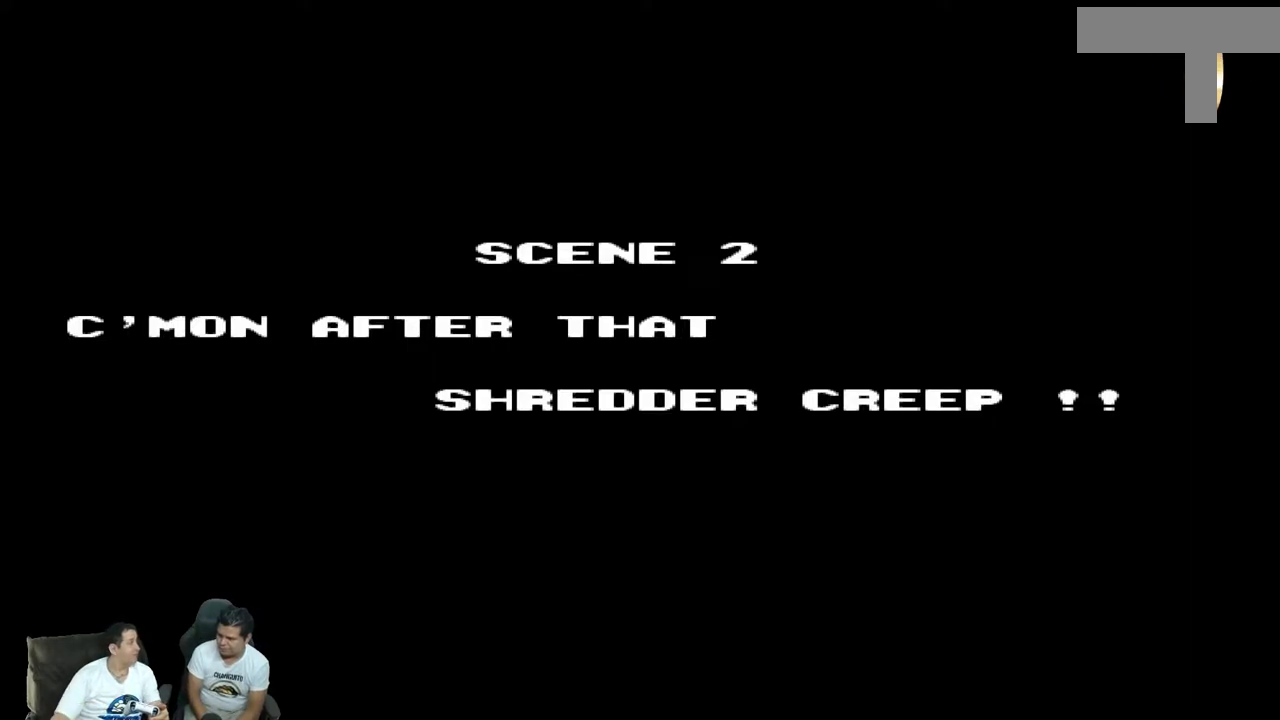
{"dt_ms": 500, "buttons": []}
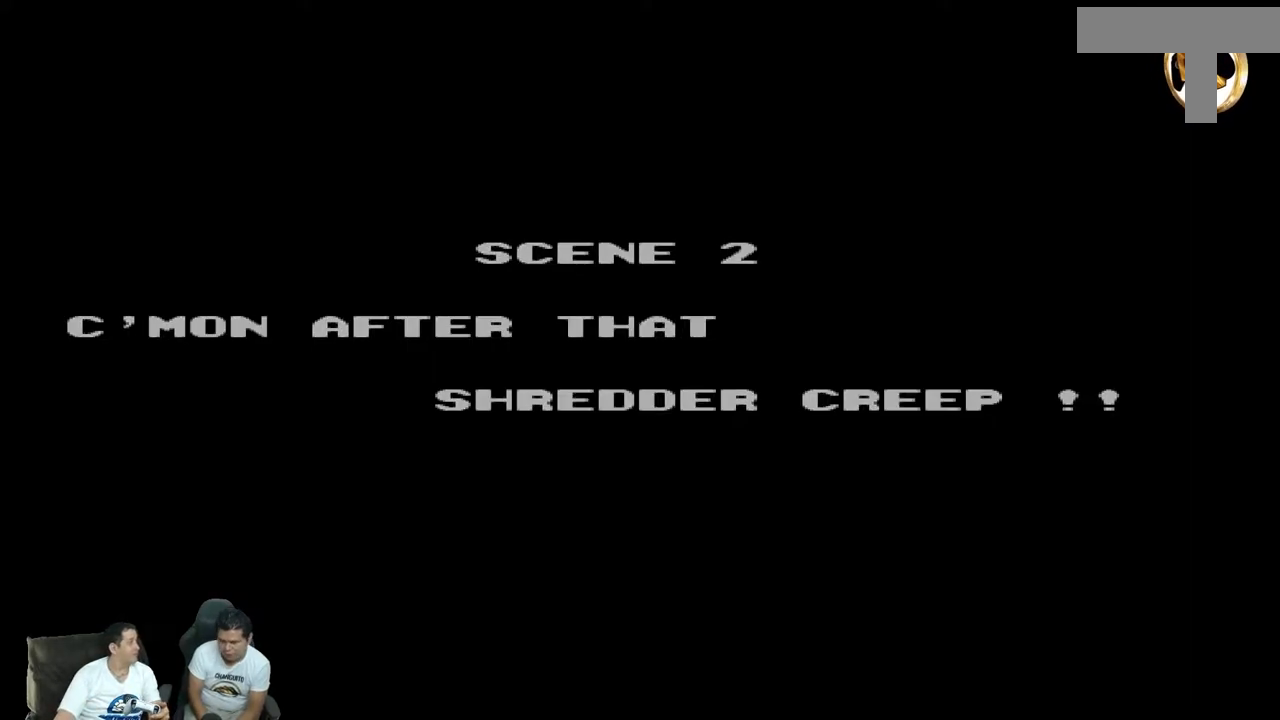
{"dt_ms": 500, "buttons": [], "events": []}
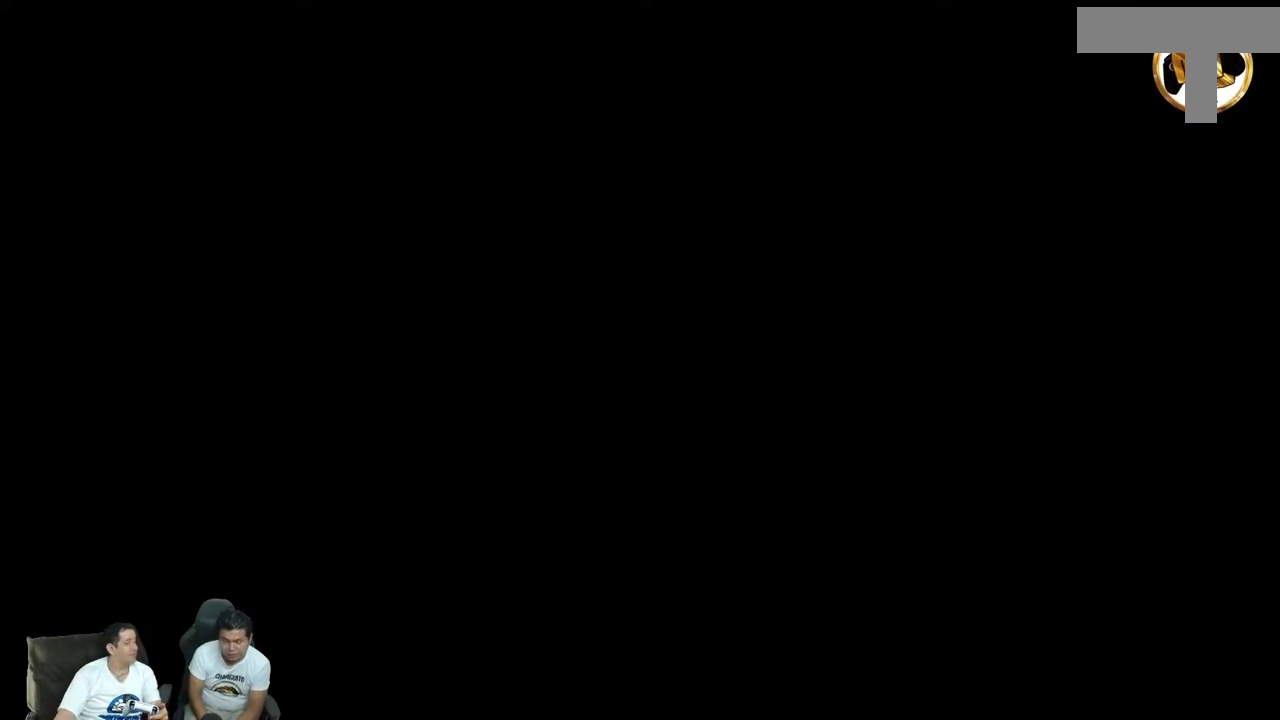
{"dt_ms": 500, "buttons": [], "events": []}
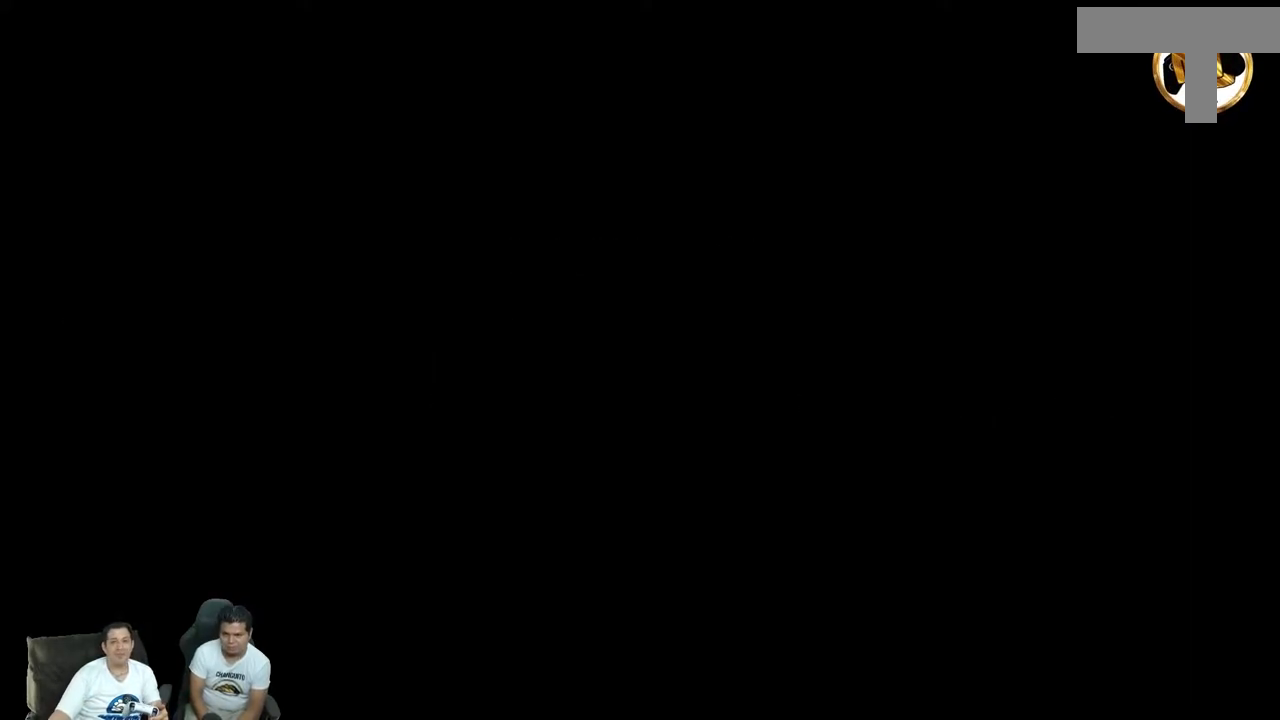
{"dt_ms": 500, "buttons": [], "events": []}
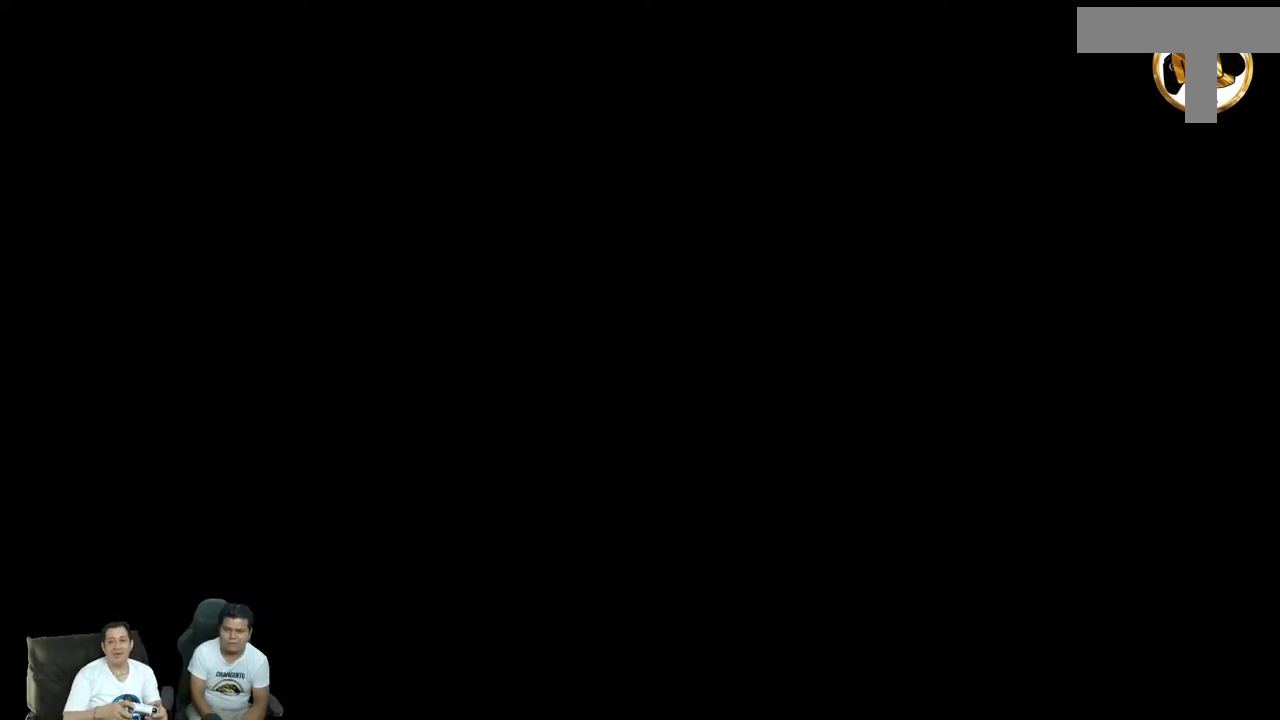
{"dt_ms": 500, "buttons": [], "events": []}
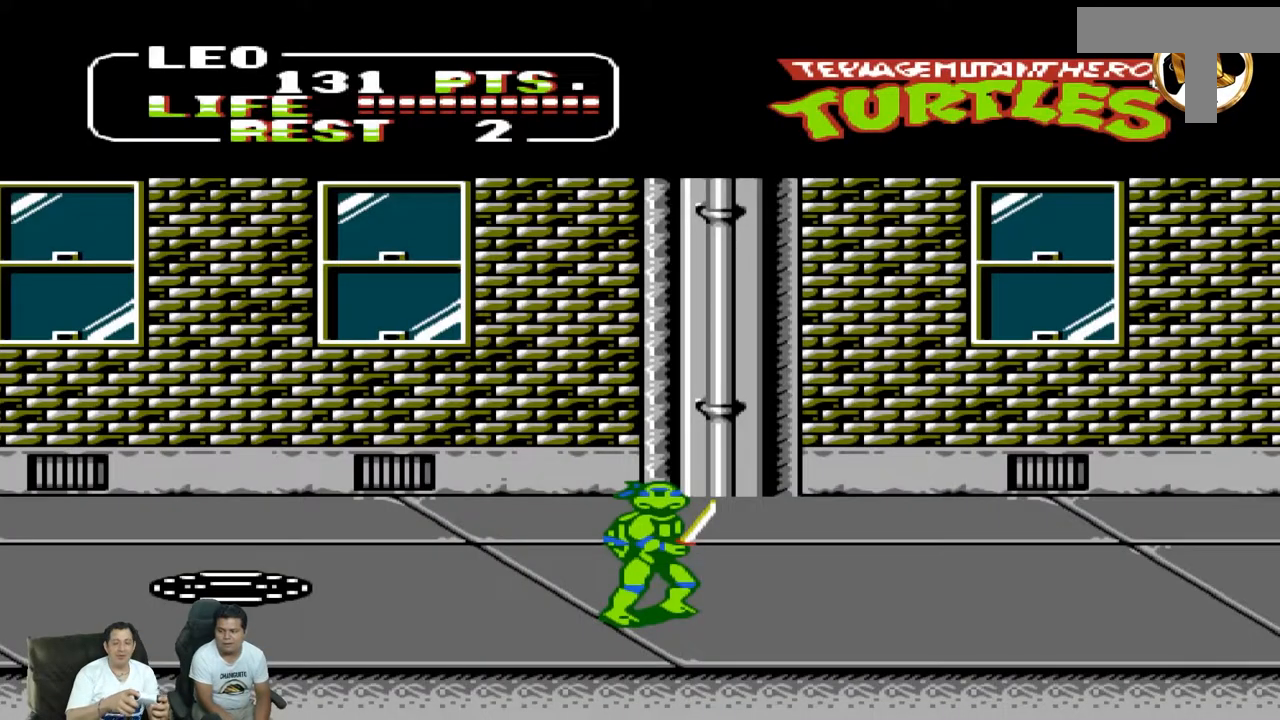
{"dt_ms": 500, "buttons": [], "events": []}
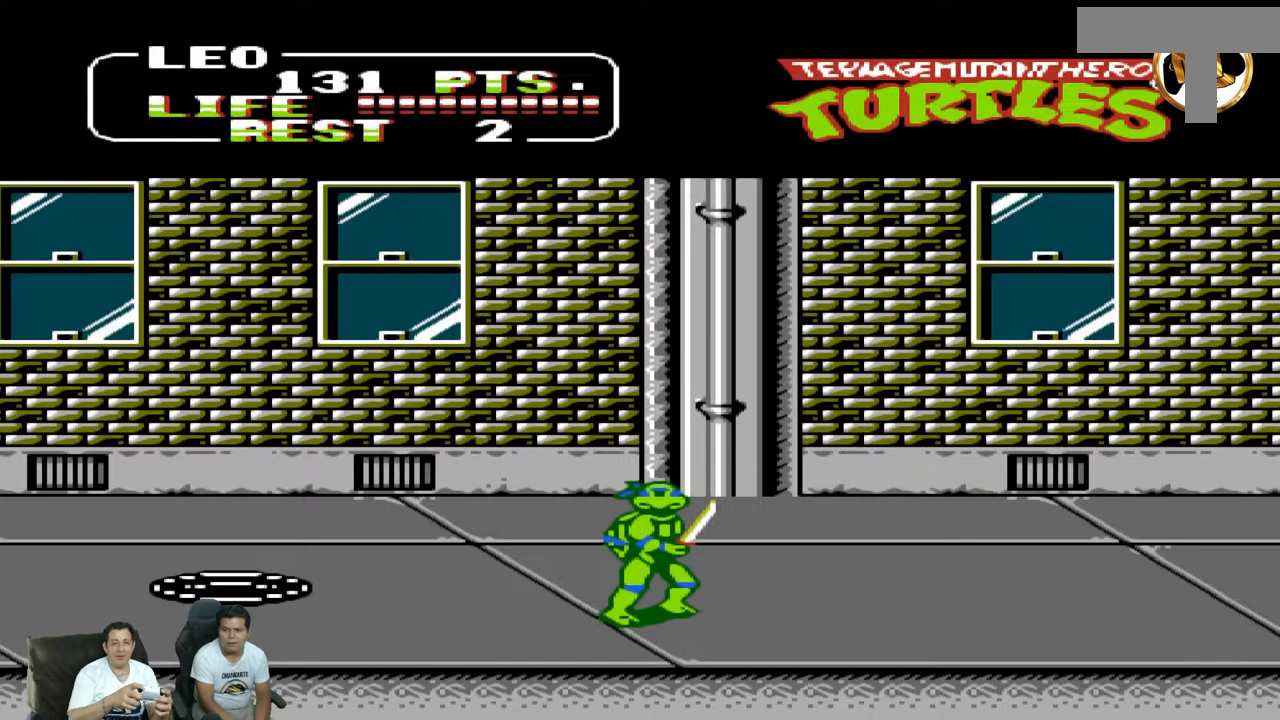
{"dt_ms": 500, "buttons": [], "events": []}
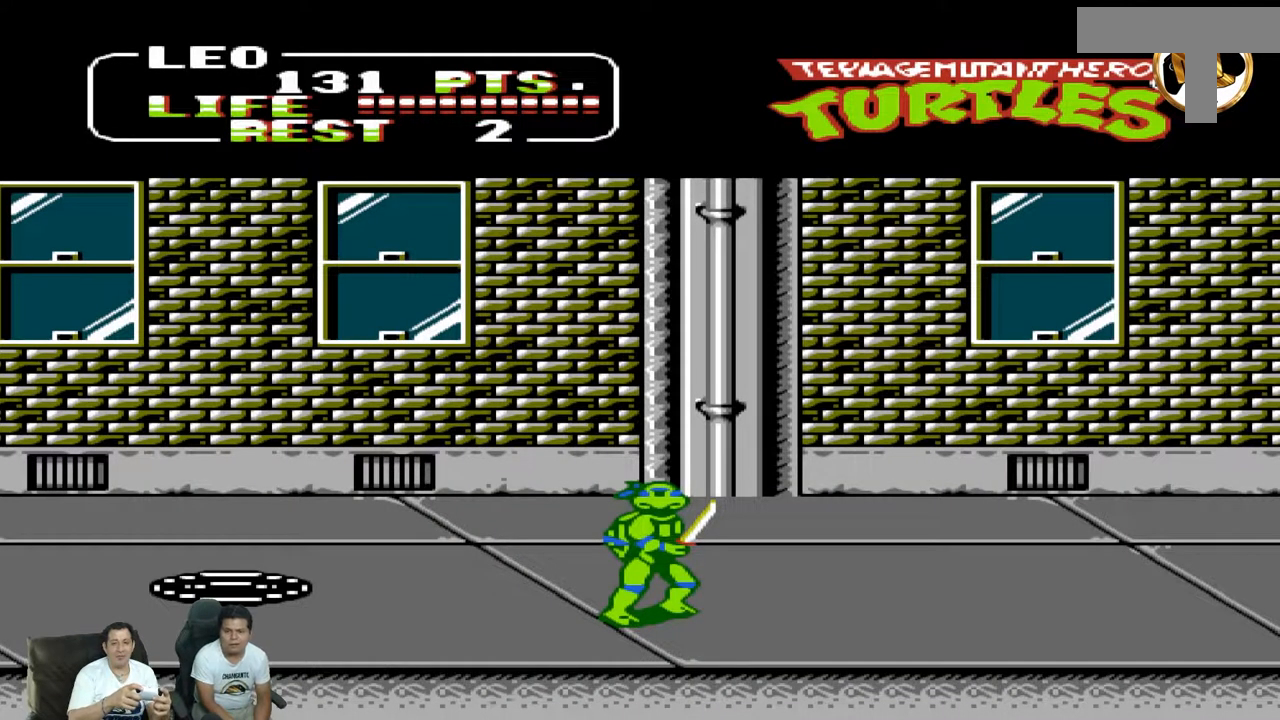
{"dt_ms": 500, "buttons": [], "events": []}
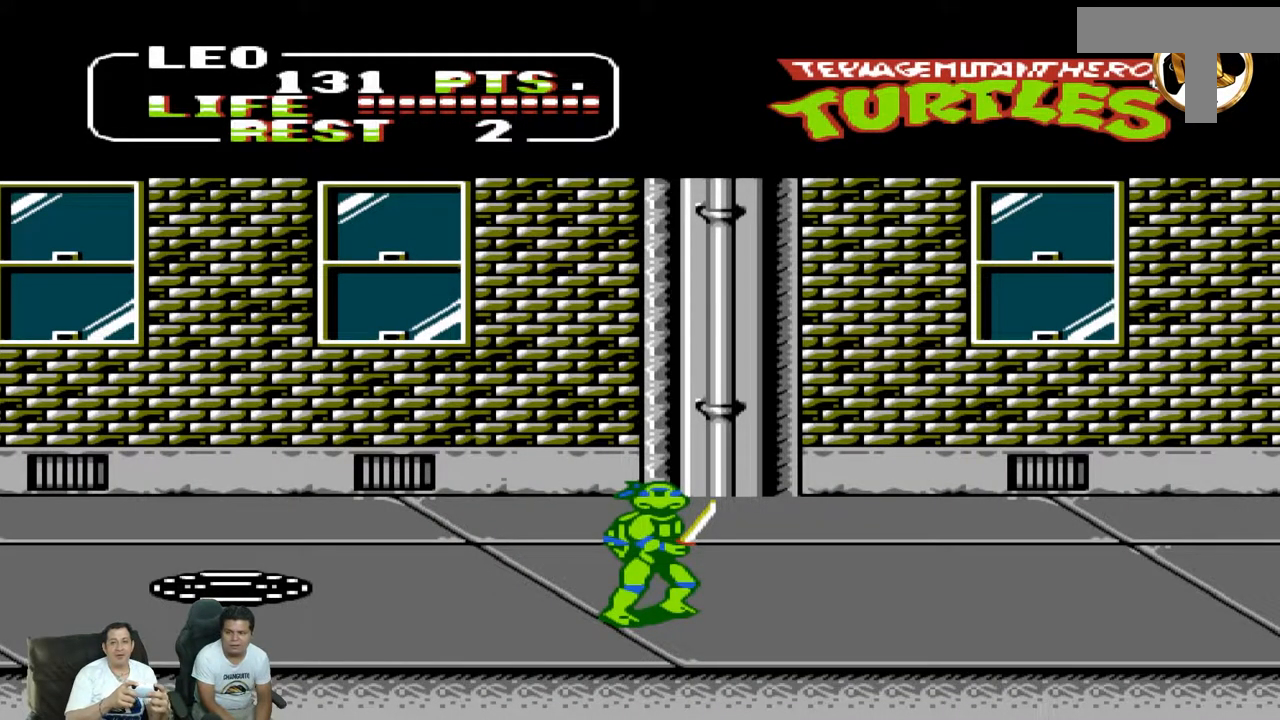
{"dt_ms": 500, "buttons": ["DPAD_LEFT"], "events": [[100, "DPAD_RIGHT", "down"], [100, "DPAD_UP", "down"], [417, "DPAD_RIGHT", "up"], [417, "DPAD_UP", "up"], [450, "DPAD_LEFT", "down"]]}
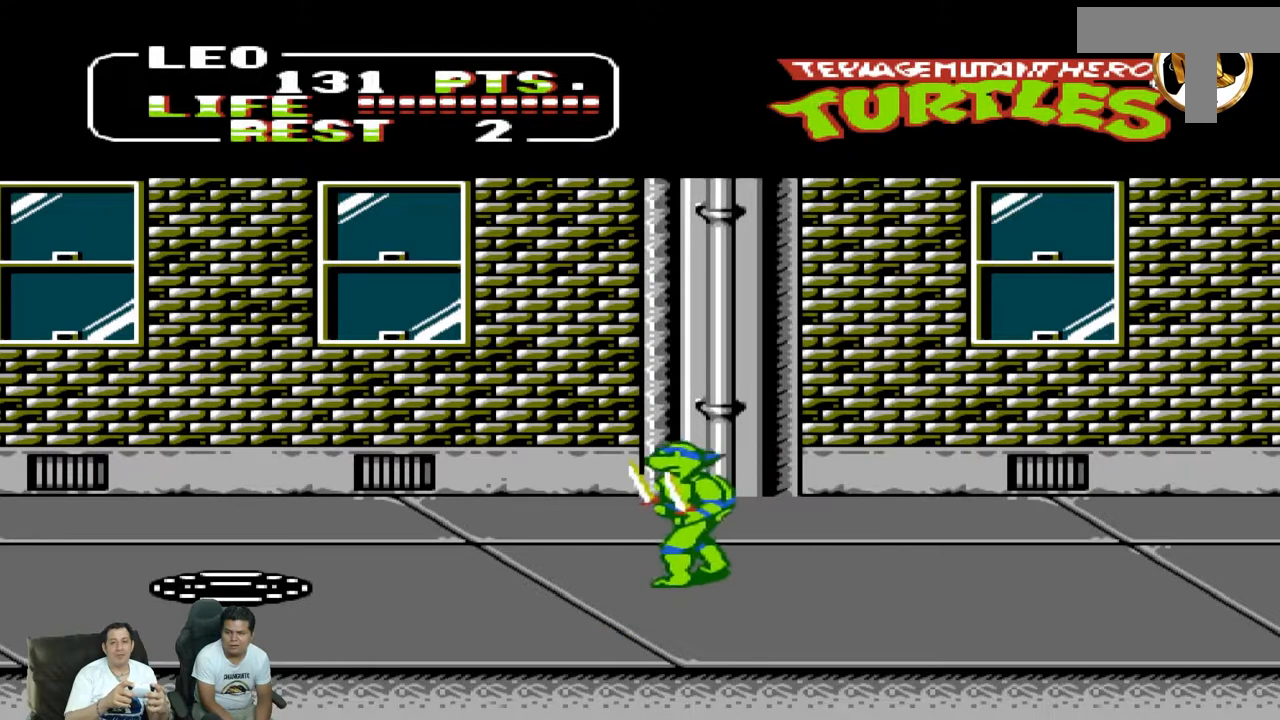
{"dt_ms": 500, "buttons": ["DPAD_UP", "DPAD_RIGHT"], "events": [[283, "DPAD_DOWN", "down"], [300, "DPAD_LEFT", "up"], [317, "DPAD_DOWN", "up"], [317, "DPAD_RIGHT", "down"], [383, "DPAD_UP", "down"]]}
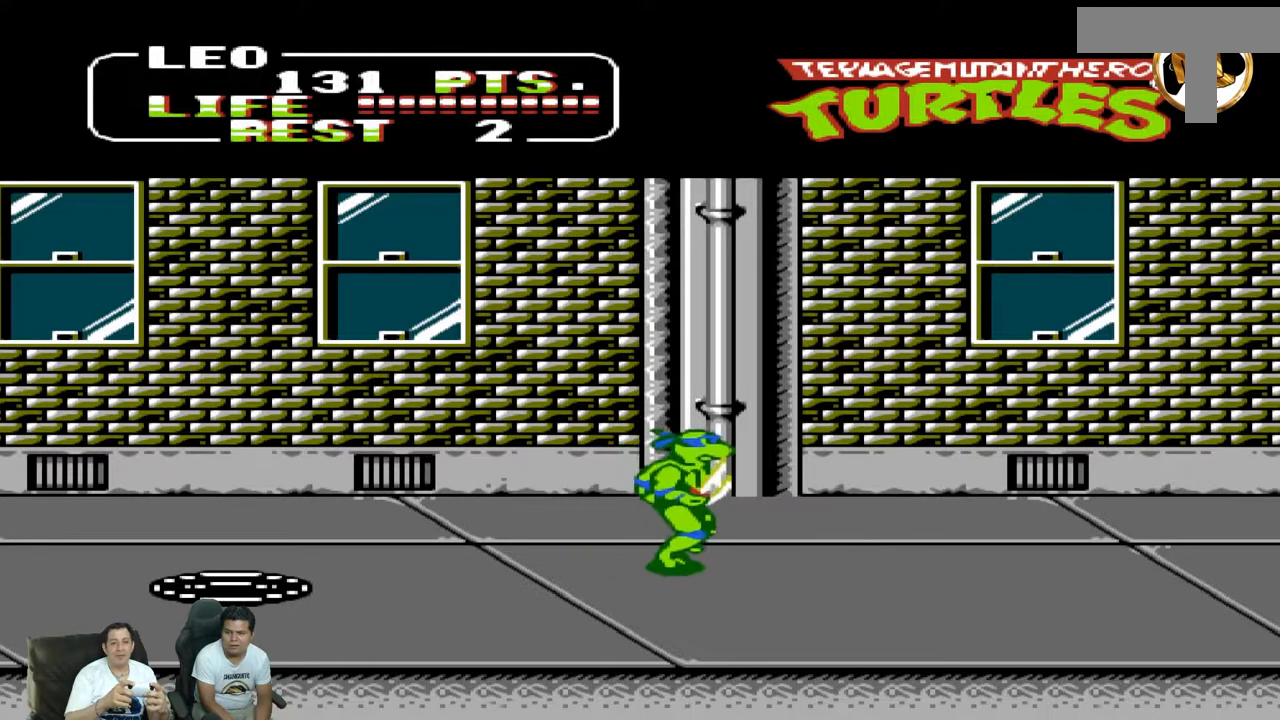
{"dt_ms": 500, "buttons": ["DPAD_RIGHT"], "events": [[267, "DPAD_UP", "up"], [283, "A", "down"], [467, "A", "up"]]}
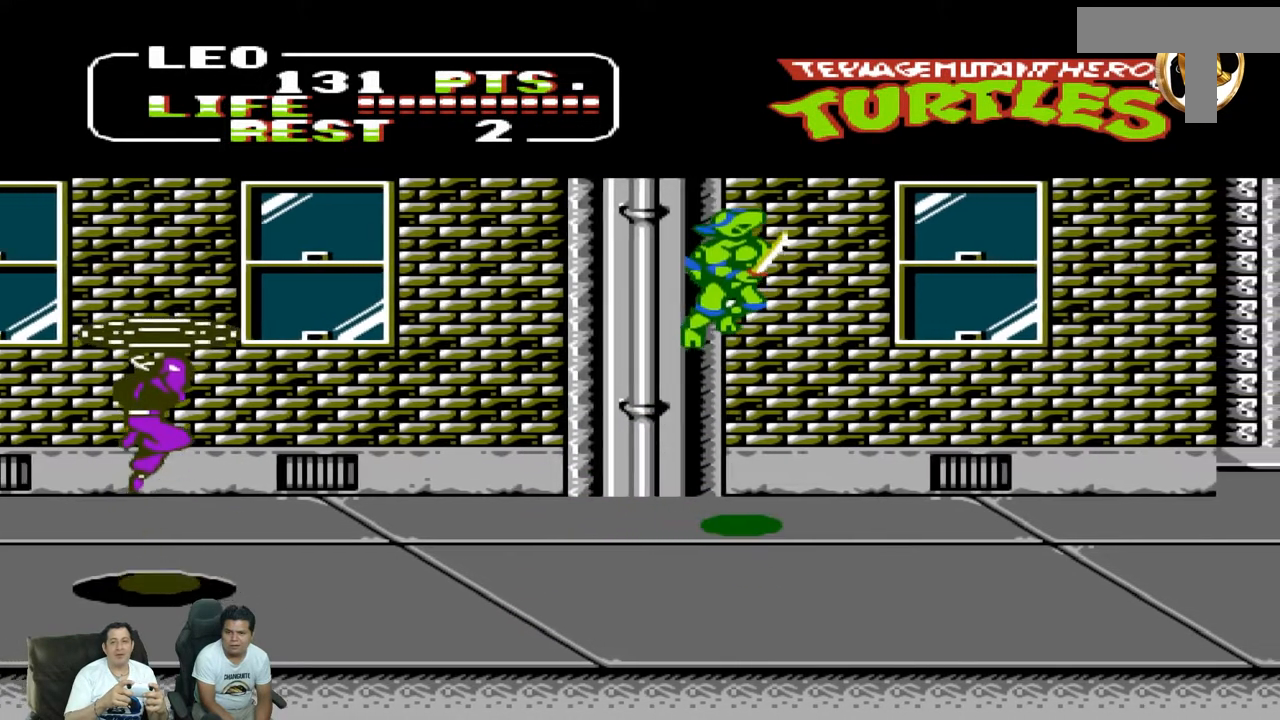
{"dt_ms": 500, "buttons": ["DPAD_RIGHT"], "events": [[83, "DPAD_DOWN", "down"], [83, "DPAD_RIGHT", "up"], [283, "A", "down"], [383, "DPAD_DOWN", "up"], [383, "DPAD_RIGHT", "down"], [483, "A", "up"]]}
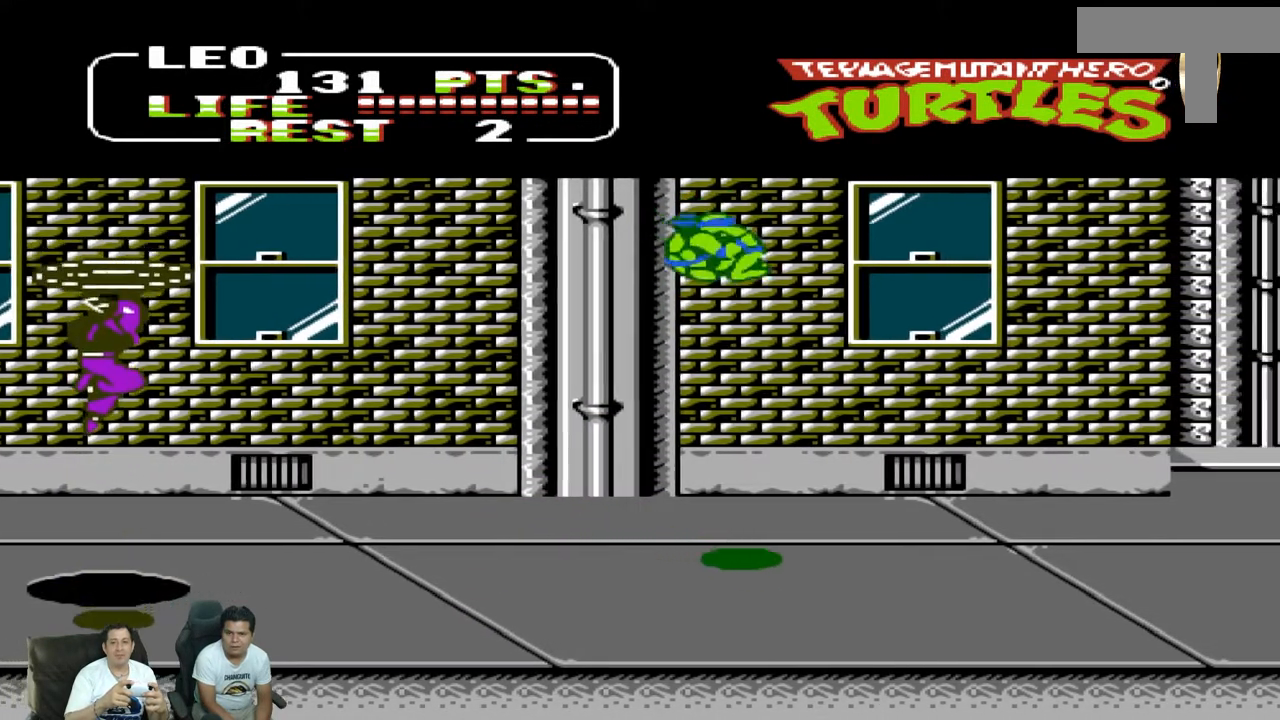
{"dt_ms": 500, "buttons": ["DPAD_DOWN"]}
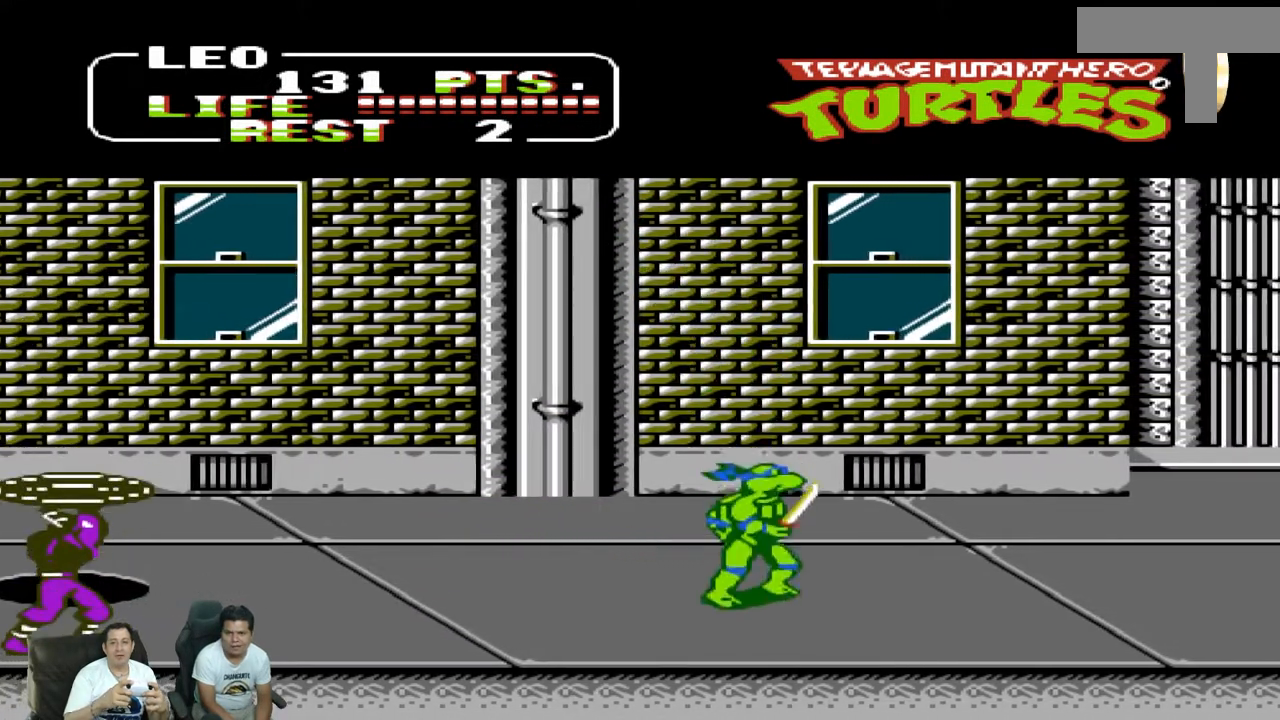
{"dt_ms": 500, "buttons": [], "events": [[67, "A", "down"], [100, "DPAD_DOWN", "up"], [117, "B", "down"], [150, "A", "up"], [183, "B", "up"]]}
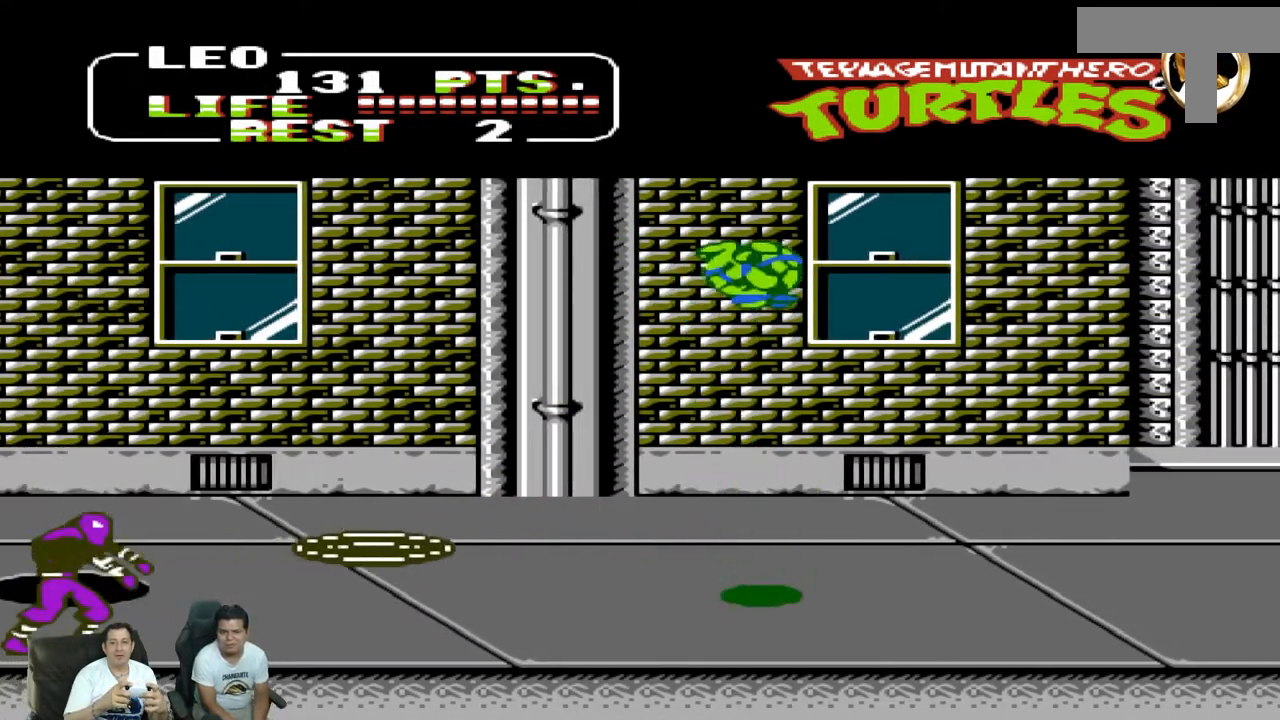
{"dt_ms": 500, "buttons": ["DPAD_LEFT"], "events": [[150, "DPAD_RIGHT", "down"], [150, "DPAD_UP", "down"], [283, "DPAD_LEFT", "down"], [283, "DPAD_RIGHT", "up"], [283, "DPAD_UP", "up"]]}
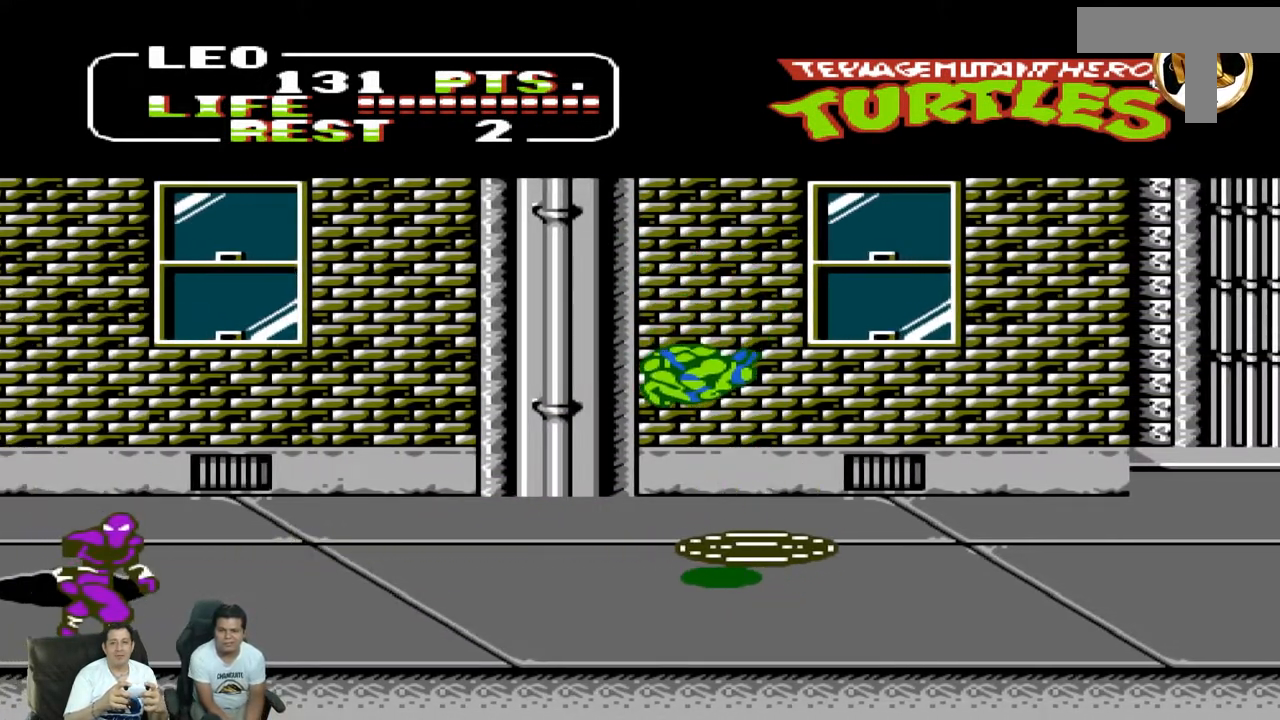
{"dt_ms": 500, "buttons": [], "events": [[267, "B", "down"], [283, "DPAD_LEFT", "up"], [417, "B", "up"]]}
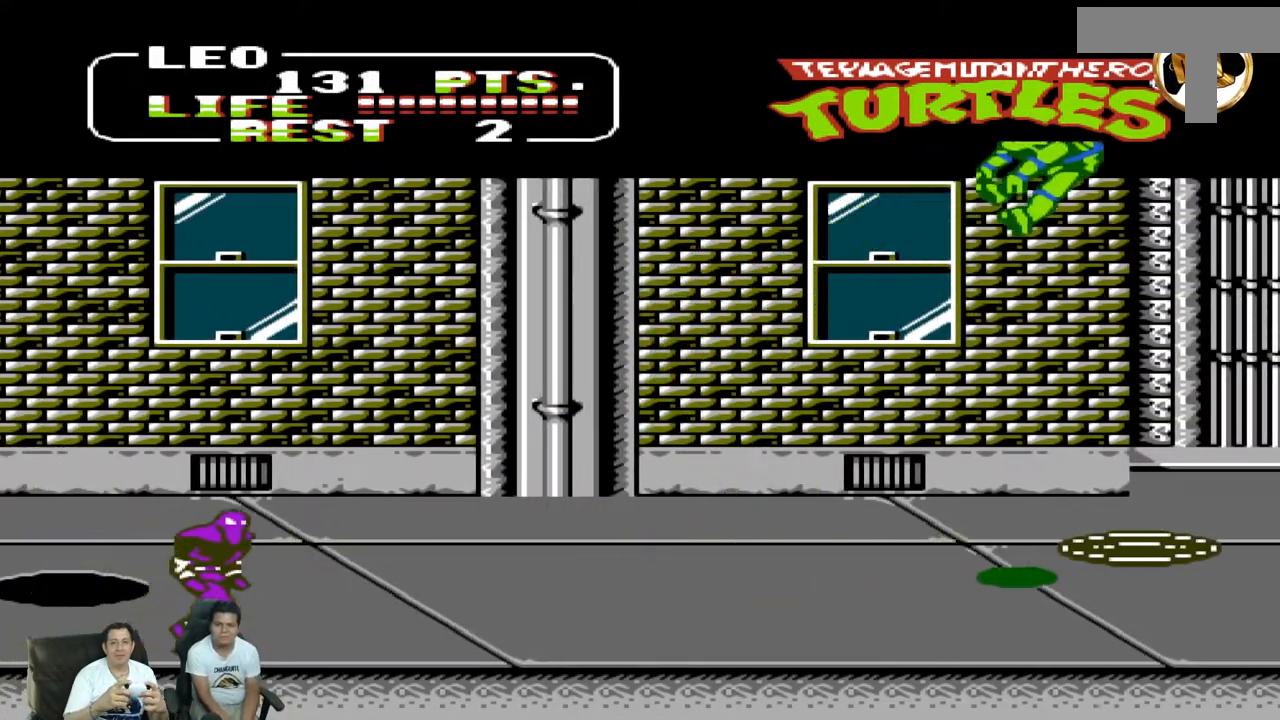
{"dt_ms": 500, "buttons": [], "events": [[100, "DPAD_LEFT", "down"], [483, "DPAD_LEFT", "up"]]}
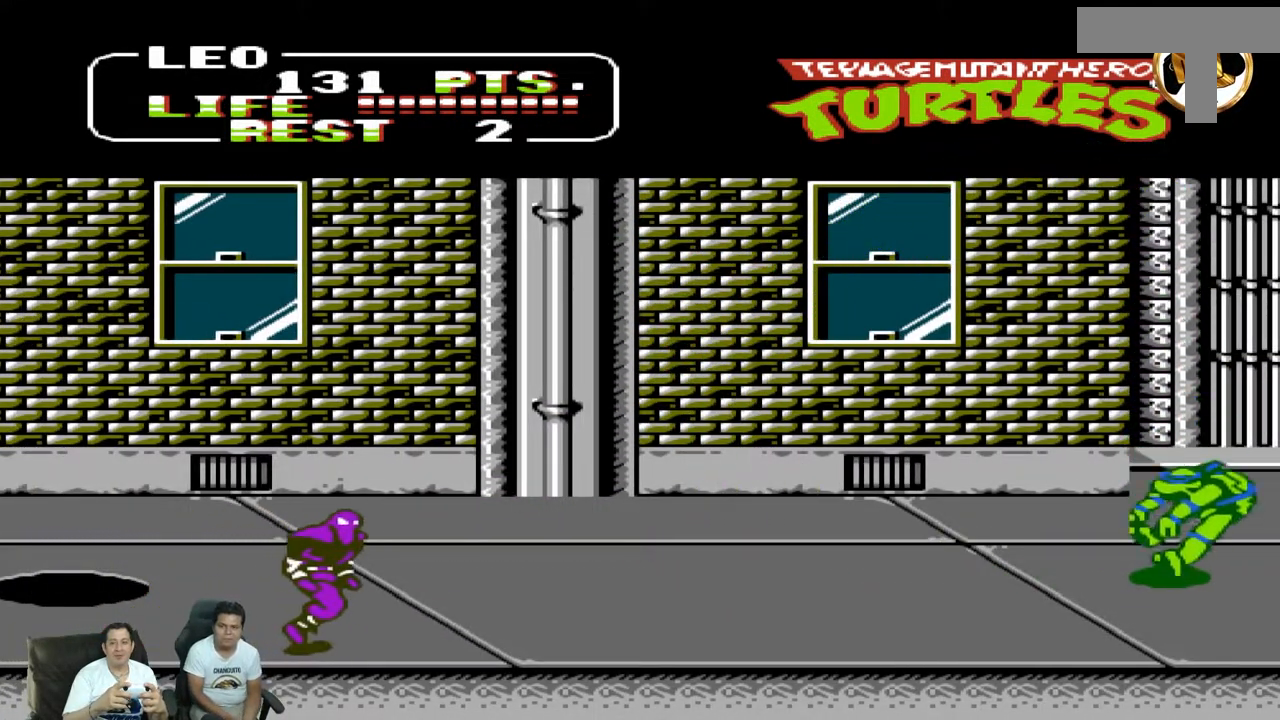
{"dt_ms": 500, "buttons": ["B", "DPAD_LEFT"]}
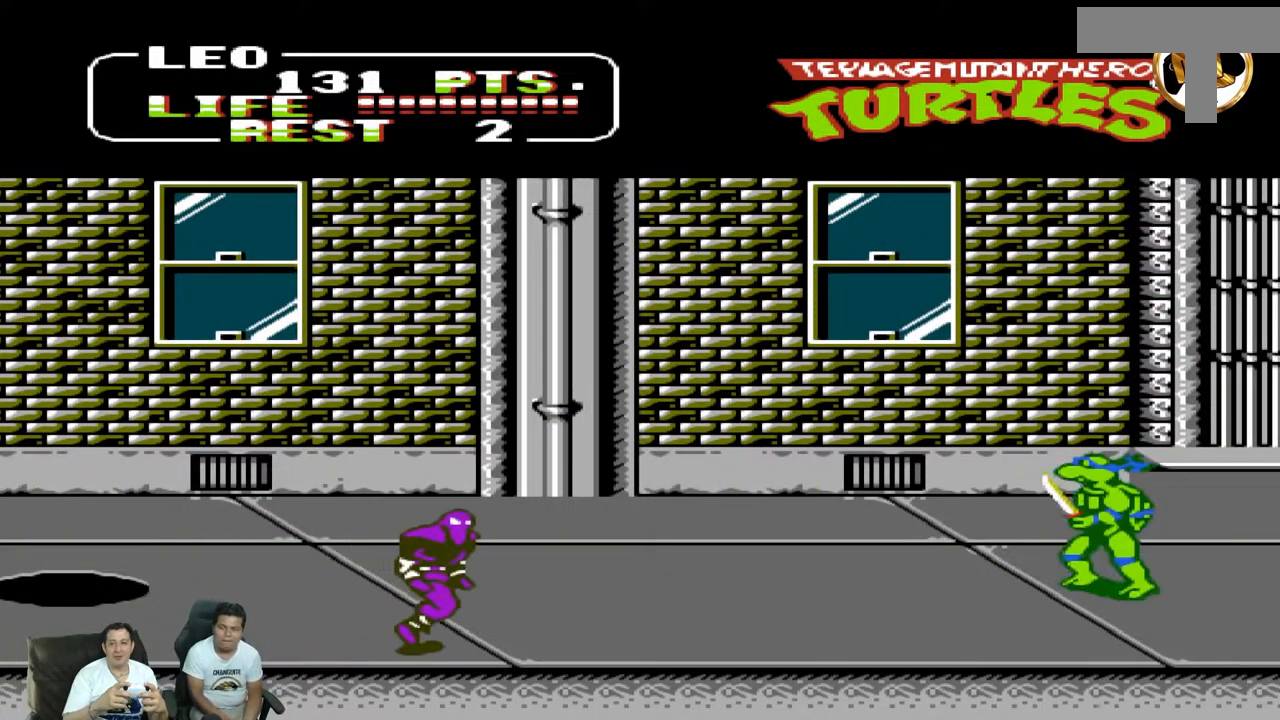
{"dt_ms": 500, "buttons": ["DPAD_LEFT"], "events": [[33, "B", "up"]]}
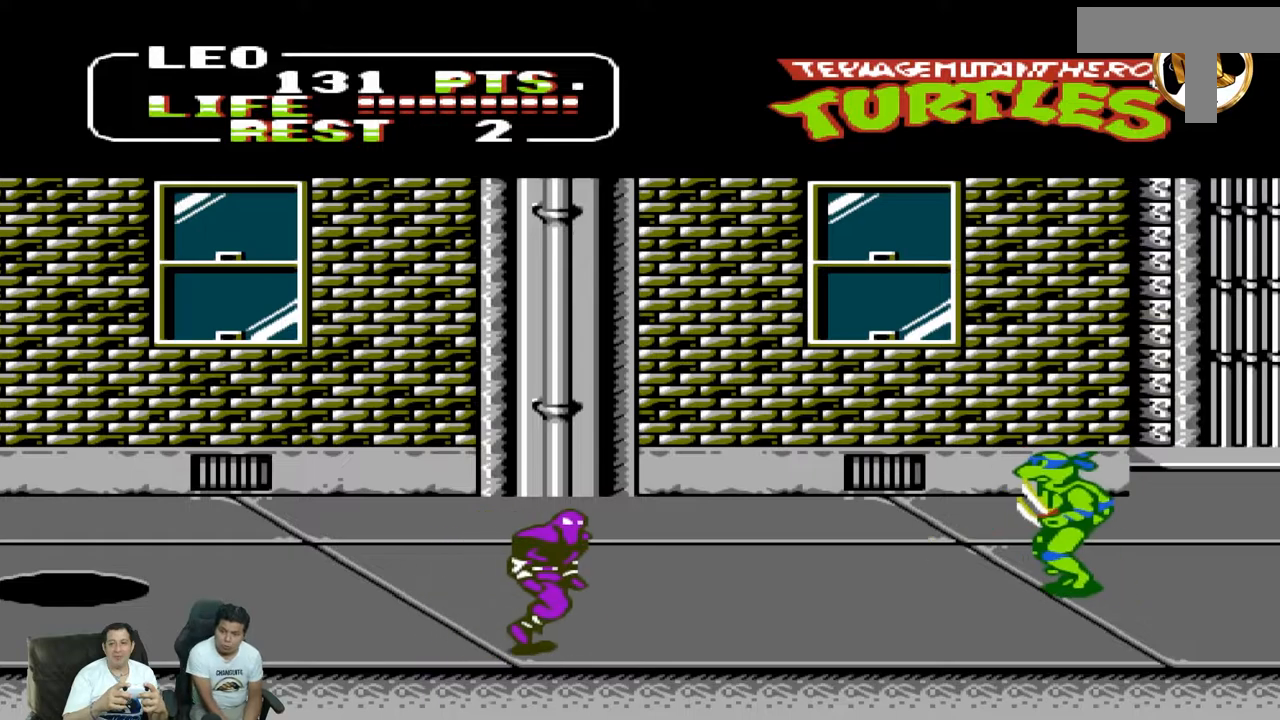
{"dt_ms": 500, "buttons": [], "events": [[17, "DPAD_LEFT", "up"], [200, "B", "down"], [317, "B", "up"]]}
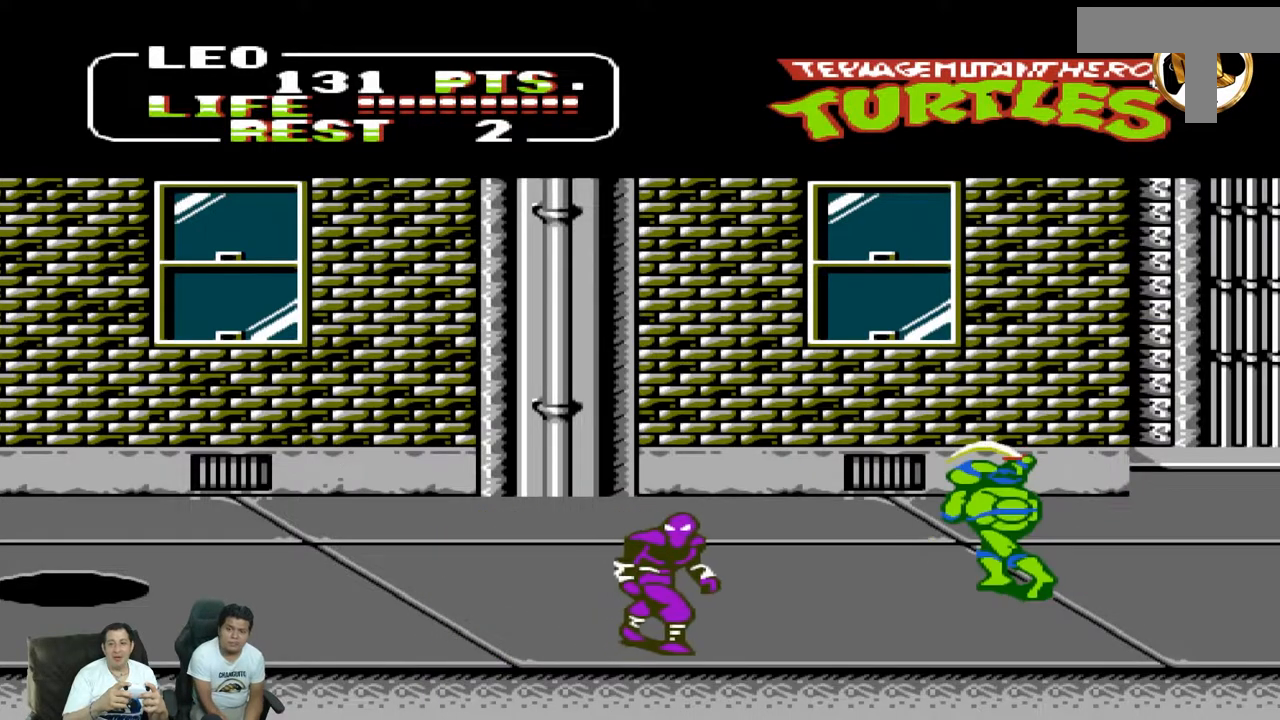
{"dt_ms": 500, "buttons": ["DPAD_DOWN", "DPAD_LEFT"], "events": [[217, "DPAD_LEFT", "down"], [383, "DPAD_DOWN", "down"]]}
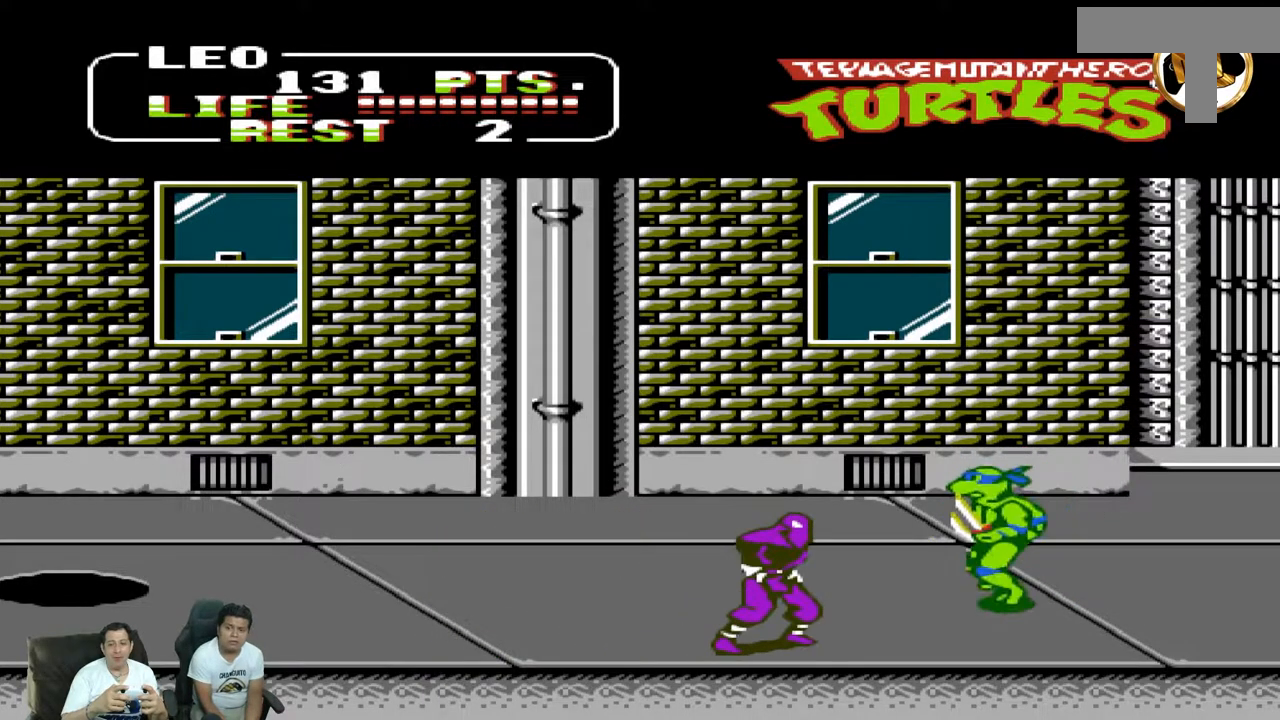
{"dt_ms": 500, "buttons": ["DPAD_DOWN", "DPAD_LEFT"], "events": [[217, "A", "down"], [450, "A", "up"]]}
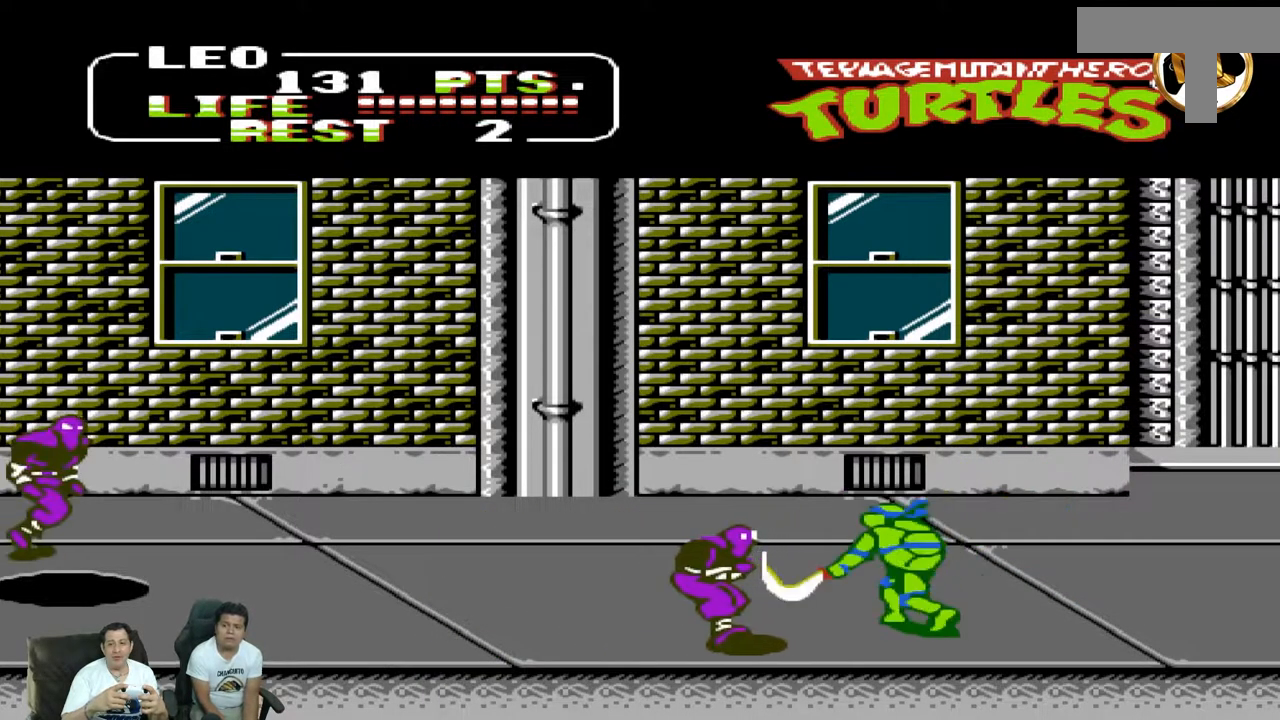
{"dt_ms": 500, "buttons": ["DPAD_DOWN", "DPAD_LEFT"], "events": [[17, "DPAD_DOWN", "up"], [17, "DPAD_LEFT", "up"], [50, "A", "down"], [50, "B", "down"], [167, "A", "up"], [183, "B", "up"], [217, "DPAD_LEFT", "down"], [317, "A", "down"], [317, "DPAD_DOWN", "down"], [400, "A", "up"]]}
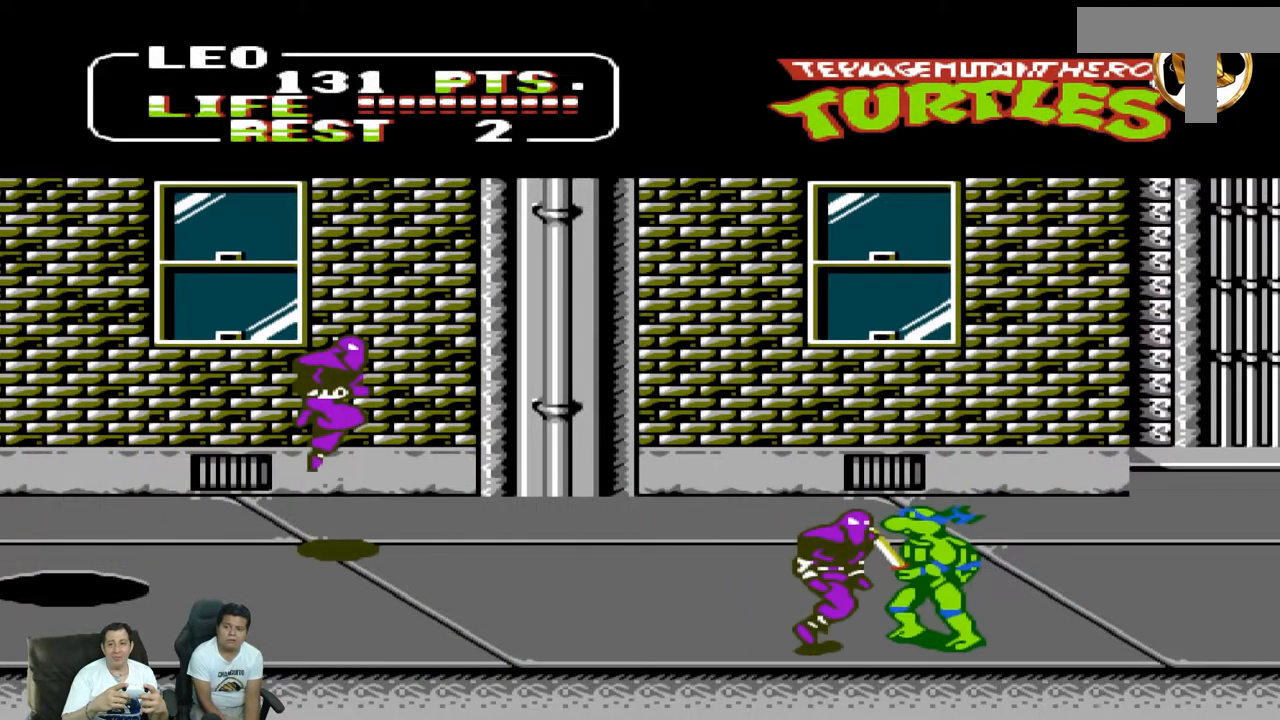
{"dt_ms": 500, "buttons": ["DPAD_DOWN", "DPAD_LEFT"], "events": [[17, "A", "down"], [17, "B", "down"], [117, "A", "up"], [117, "B", "up"], [217, "A", "down"], [300, "A", "up"], [383, "A", "down"], [483, "A", "up"]]}
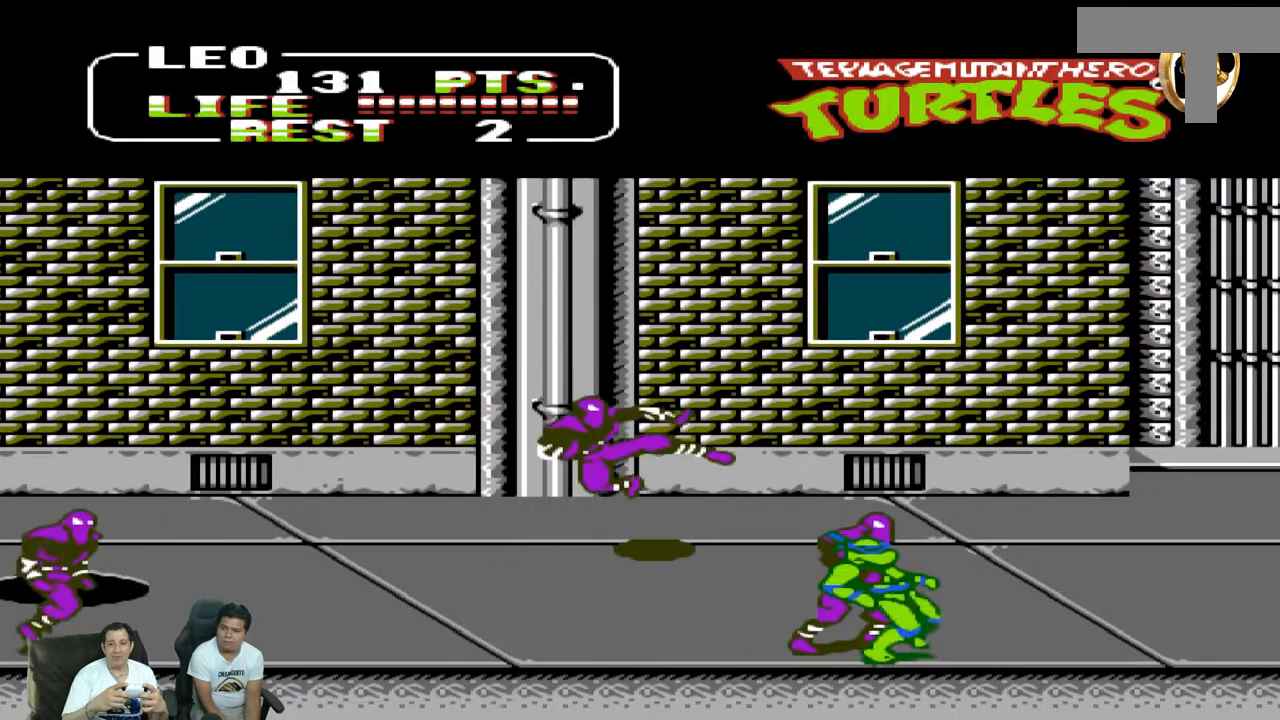
{"dt_ms": 1000, "buttons": ["A", "B", "DPAD_LEFT"]}